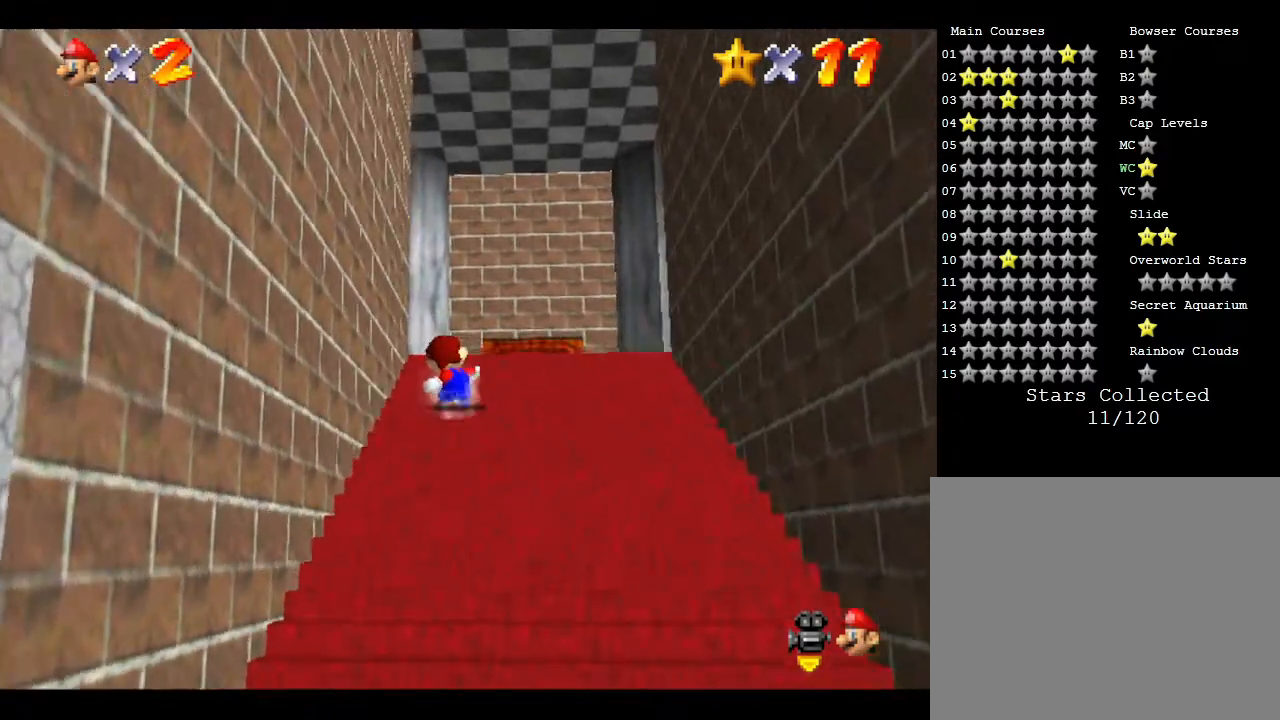
Gameplay with a controller (Nintendo layout); each line is a JSON object with the inputs held at the frame after it. "events" lists button and stick changes between this image and that frame as [ms after this image, input, new state], when the widget could be followed in between. Not read: L3 R3.
{"buttons": [], "left_stick": "down", "events": [[167, "left_stick", "down"]]}
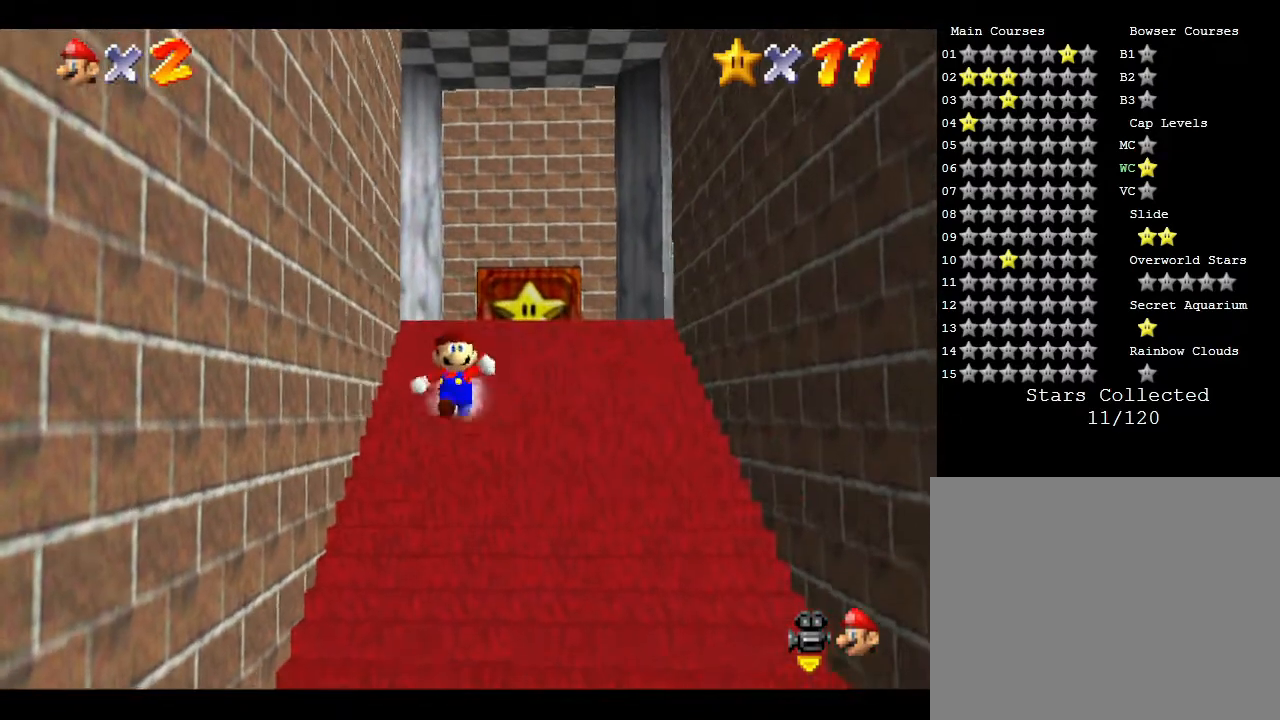
{"buttons": [], "left_stick": "down", "events": []}
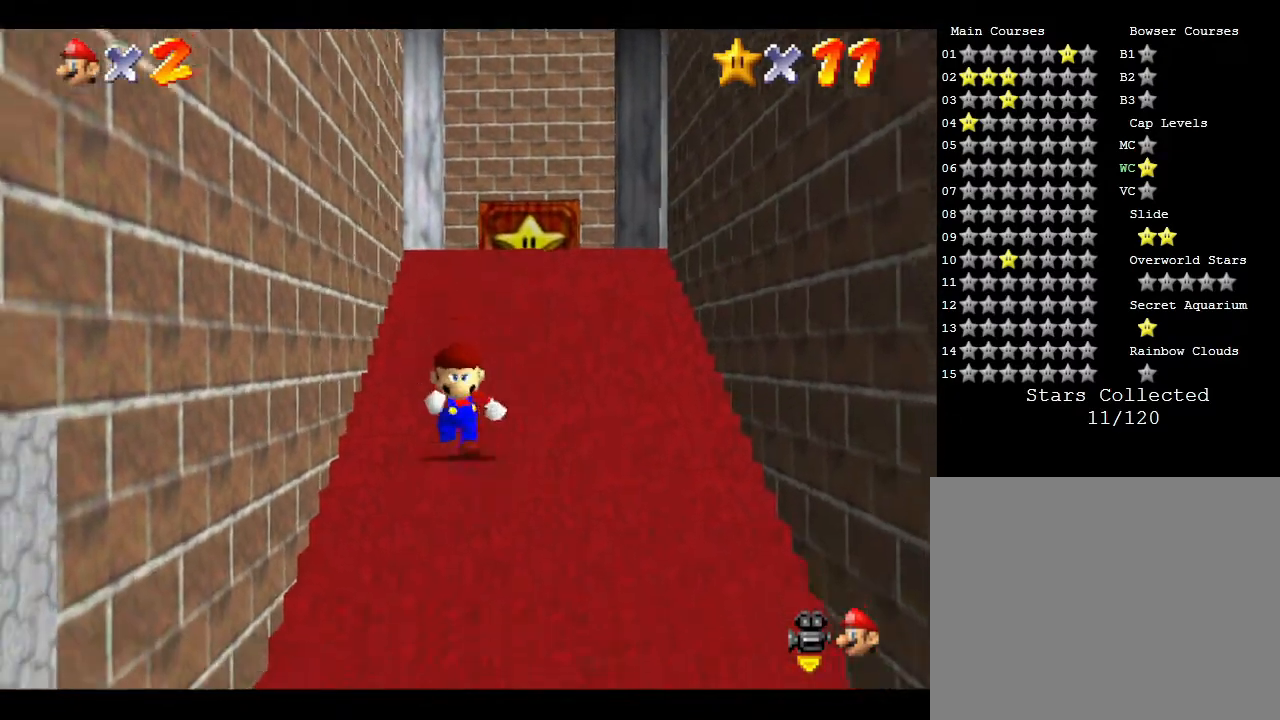
{"buttons": [], "left_stick": "down", "events": []}
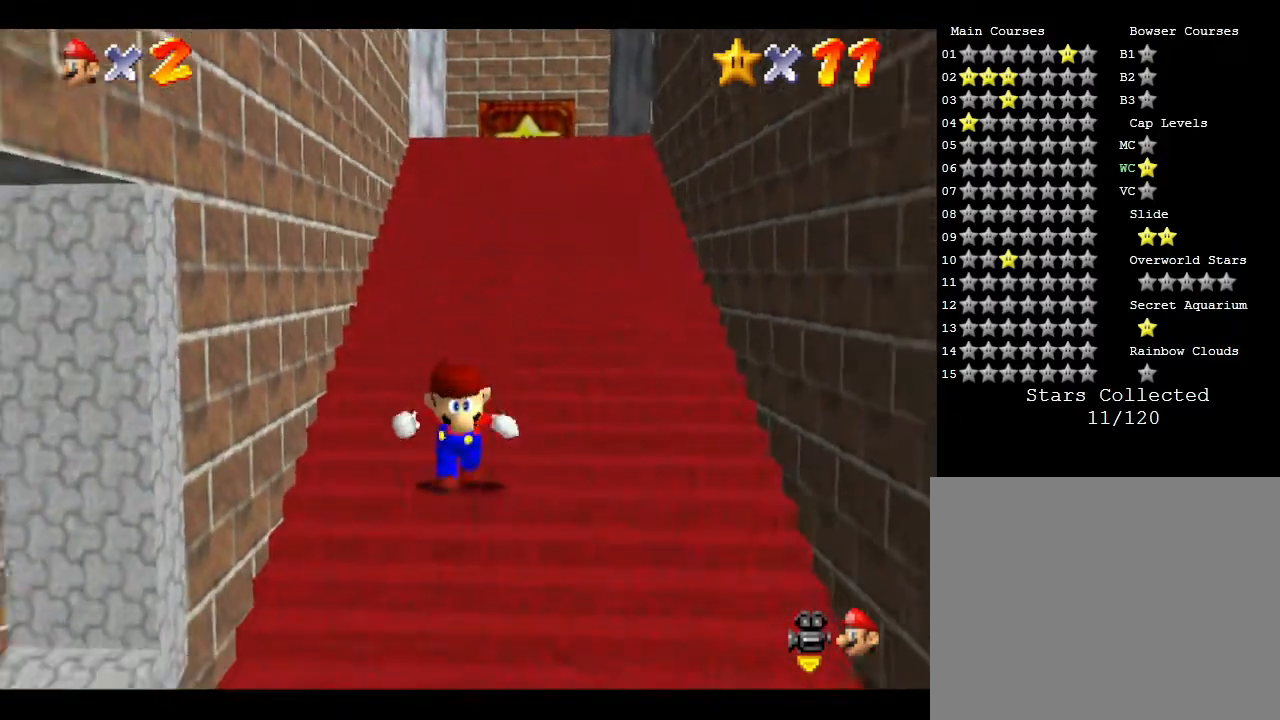
{"buttons": [], "left_stick": "down", "events": []}
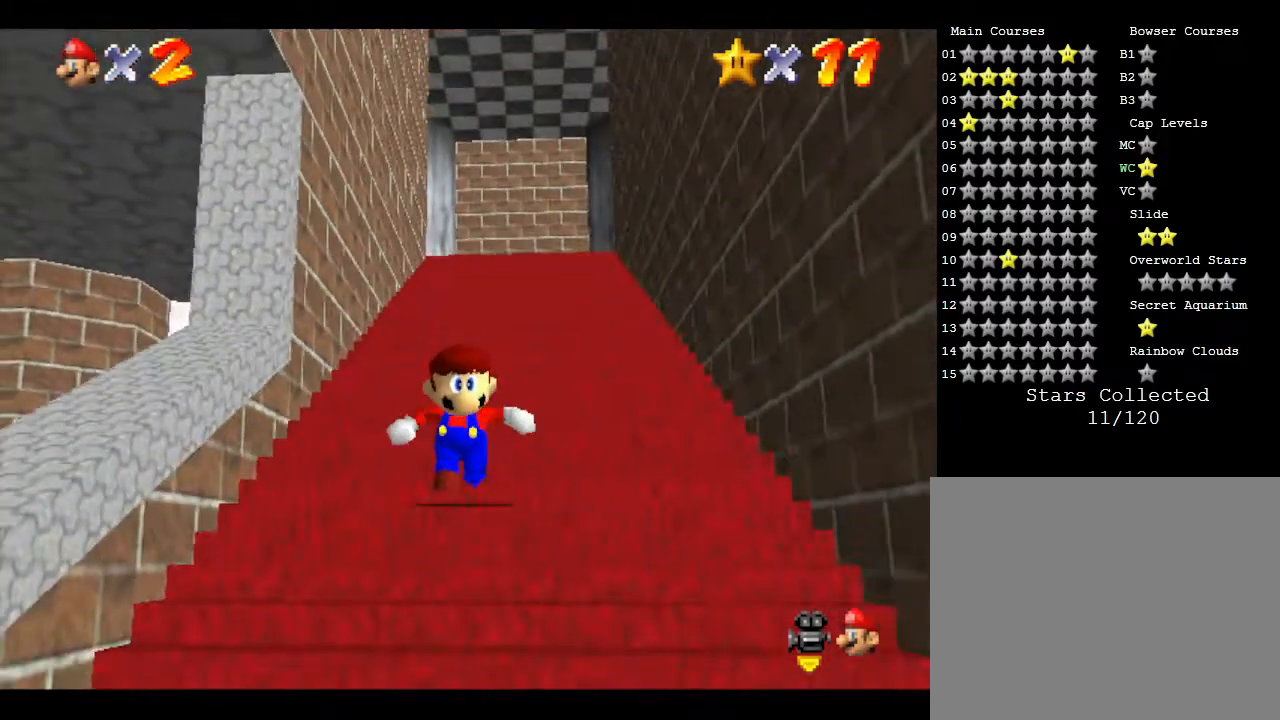
{"buttons": ["A", "Z"], "left_stick": "up", "events": [[317, "Z", "down"], [367, "left_stick", "up"], [400, "A", "down"]]}
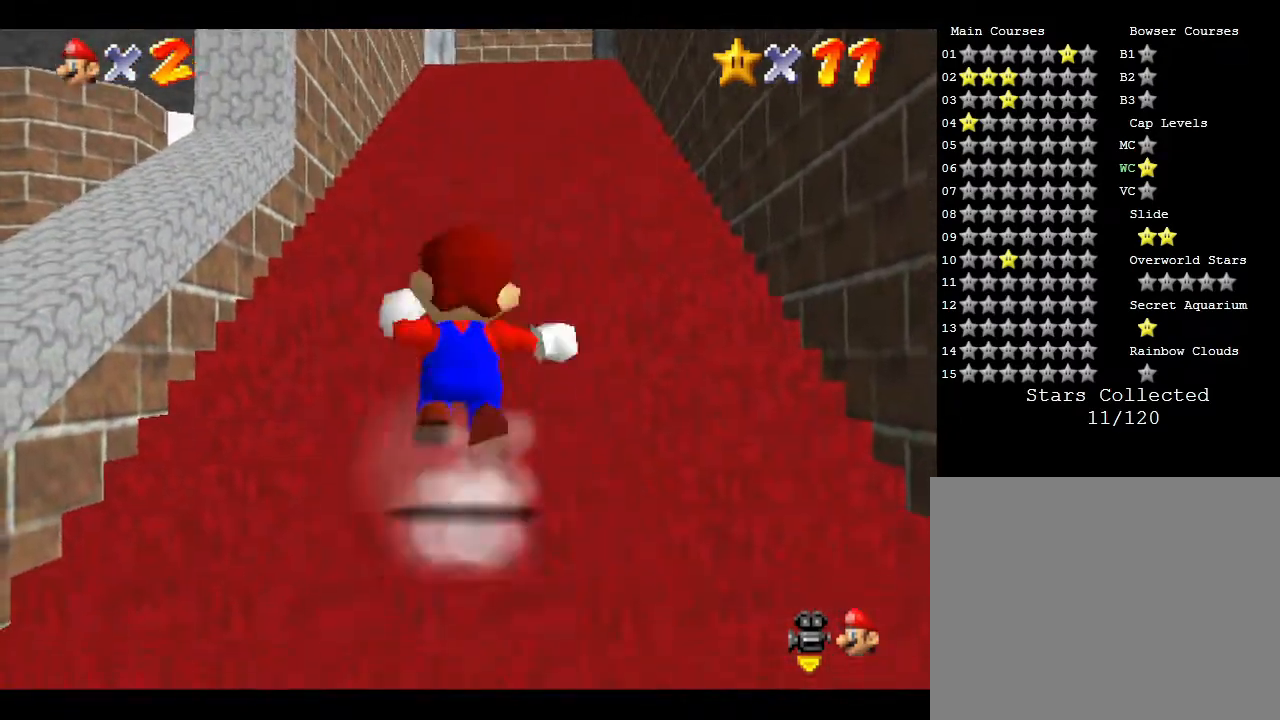
{"buttons": ["A", "Z"], "left_stick": "up", "events": [[33, "A", "up"], [100, "A", "down"], [167, "A", "up"], [183, "A", "down"], [250, "A", "up"], [350, "A", "down"], [383, "A", "up"], [483, "A", "down"]]}
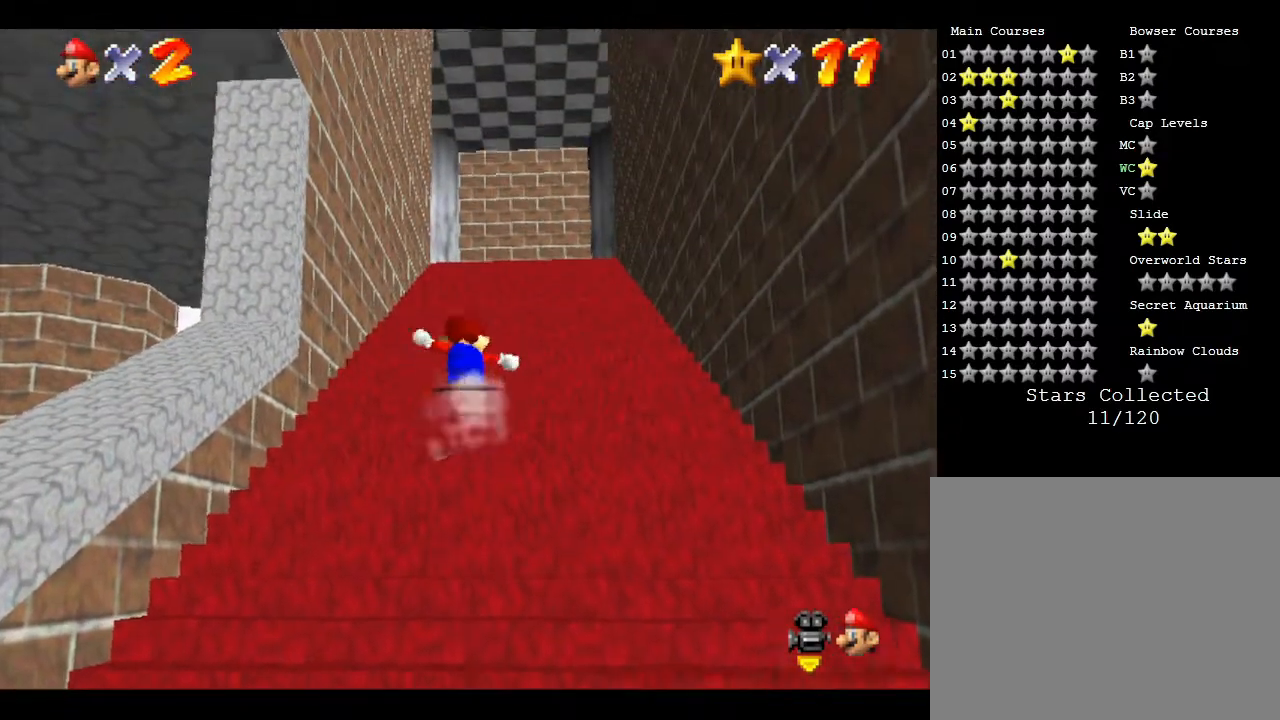
{"buttons": ["Z"], "left_stick": "down", "events": [[17, "A", "up"], [167, "left_stick", "down"], [300, "A", "down"], [333, "A", "up"], [417, "A", "down"], [450, "A", "up"]]}
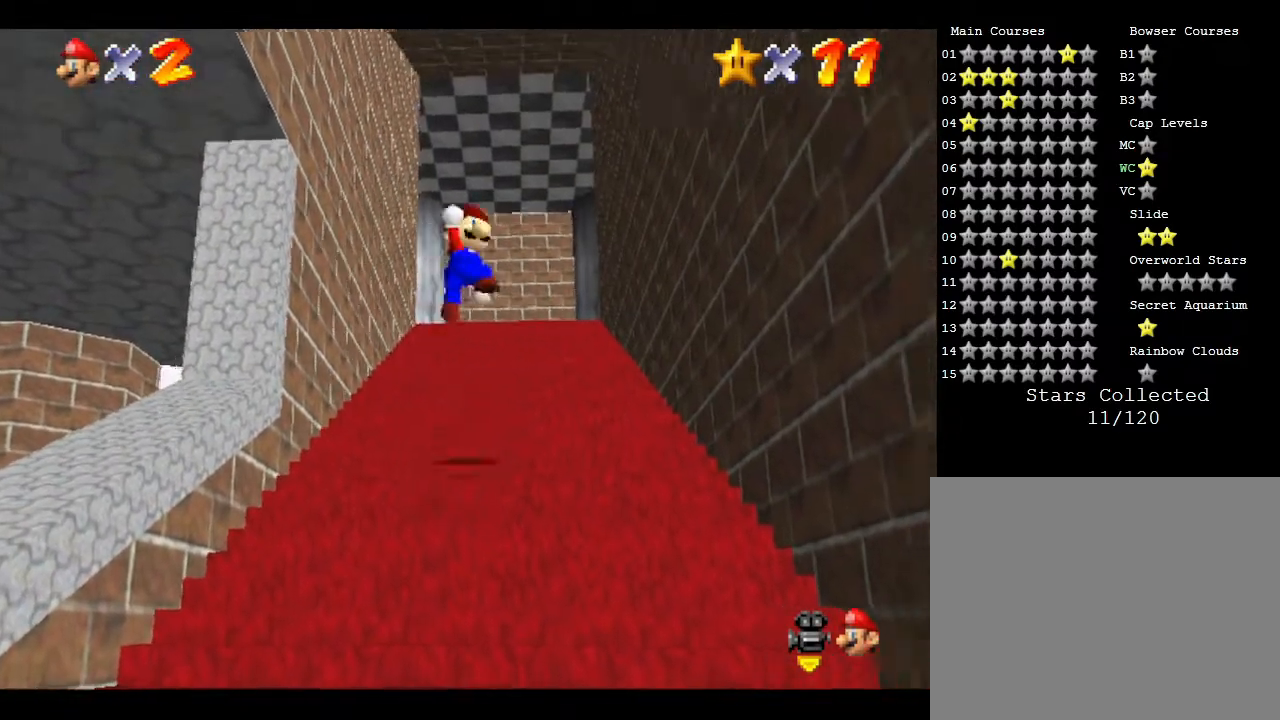
{"buttons": [], "left_stick": "center", "events": [[350, "Z", "up"], [350, "left_stick", "center"]]}
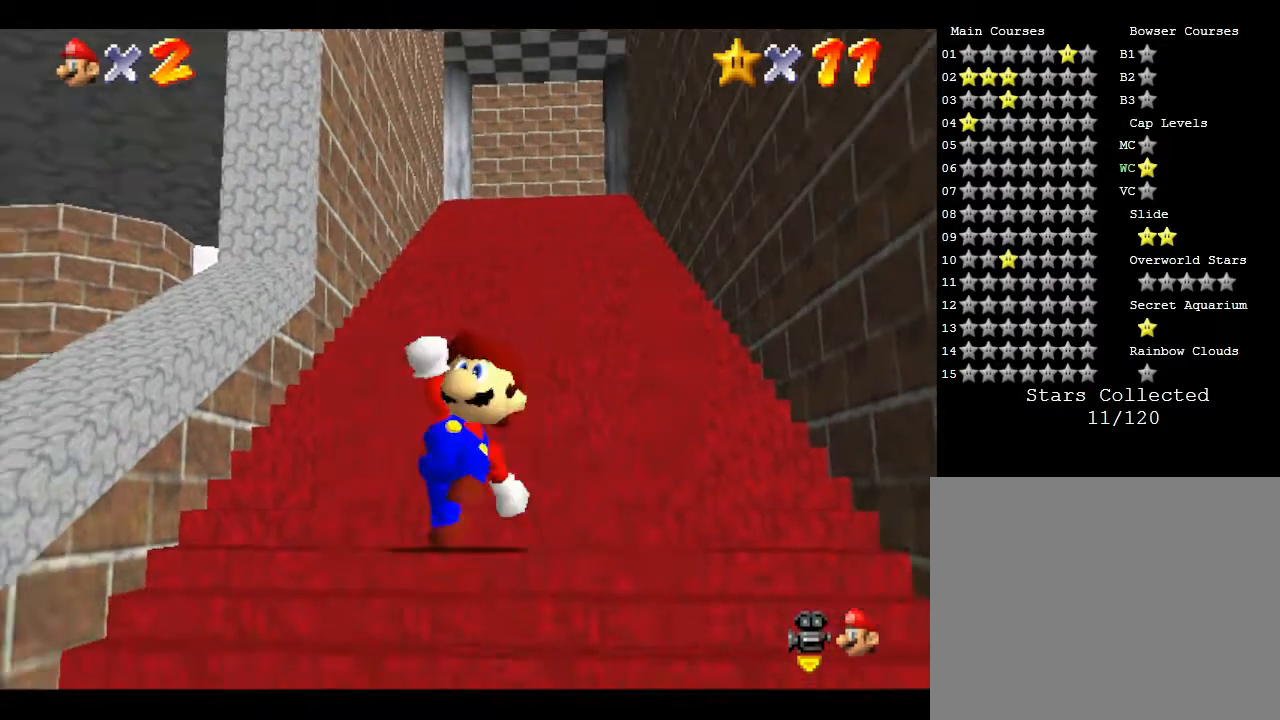
{"buttons": [], "left_stick": "up-right", "events": [[100, "left_stick", "up-left"], [217, "left_stick", "up"], [383, "left_stick", "up-right"]]}
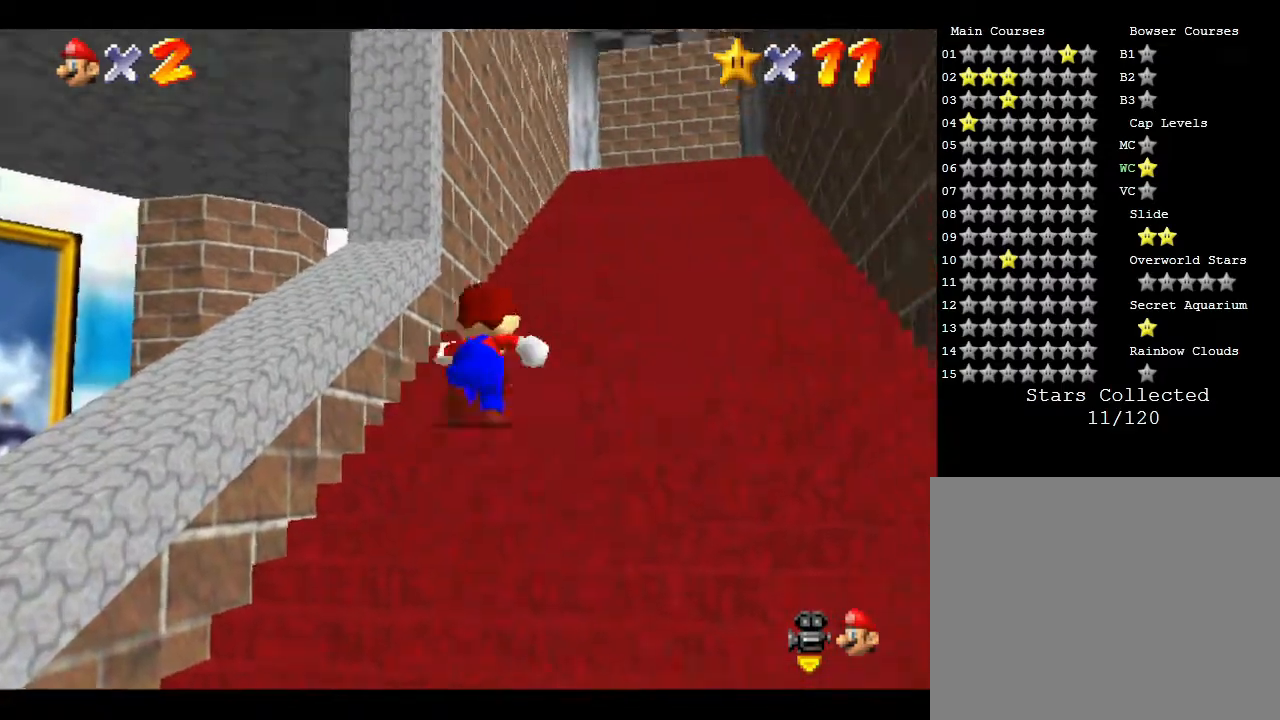
{"buttons": [], "left_stick": "up", "events": [[83, "left_stick", "up"]]}
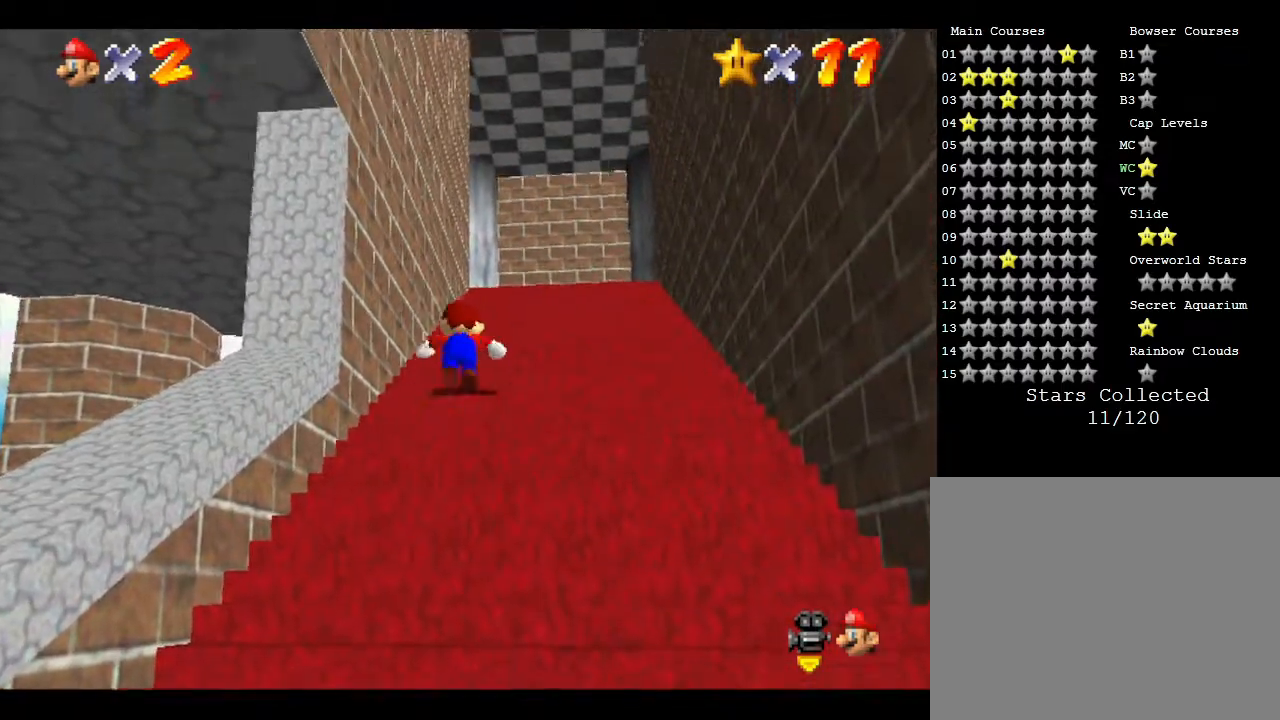
{"buttons": [], "left_stick": "down", "events": [[83, "left_stick", "right"], [217, "left_stick", "down"]]}
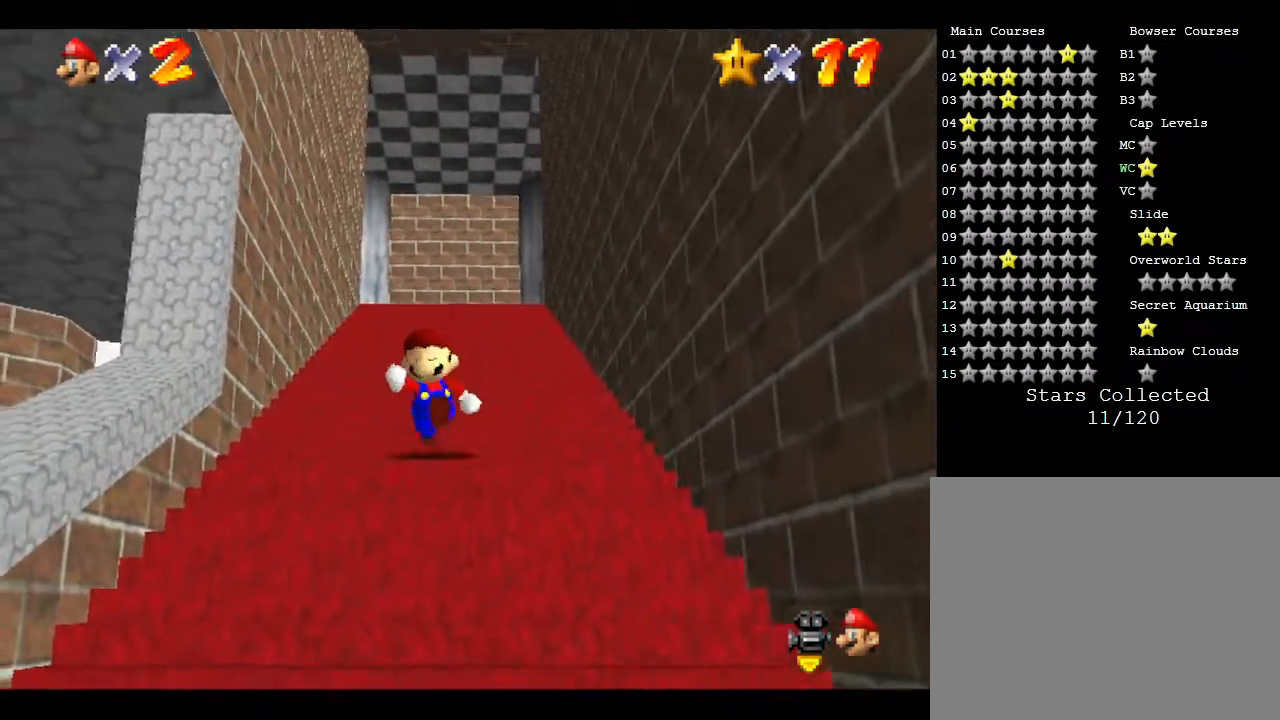
{"buttons": ["Z"], "left_stick": "down", "events": [[417, "Z", "down"]]}
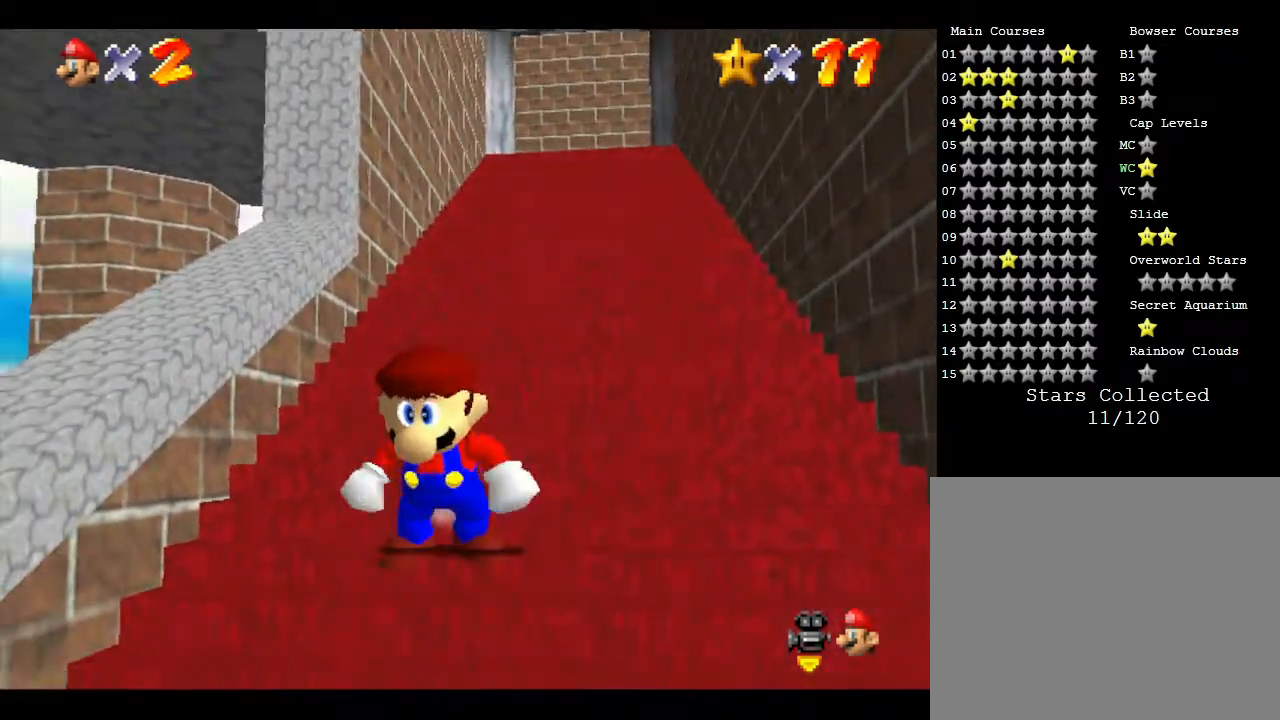
{"buttons": ["A", "Z"], "left_stick": "up", "events": [[17, "A", "down"], [100, "A", "up"], [167, "left_stick", "up"], [283, "A", "down"], [317, "A", "up"], [383, "A", "down"], [450, "A", "up"], [483, "A", "down"]]}
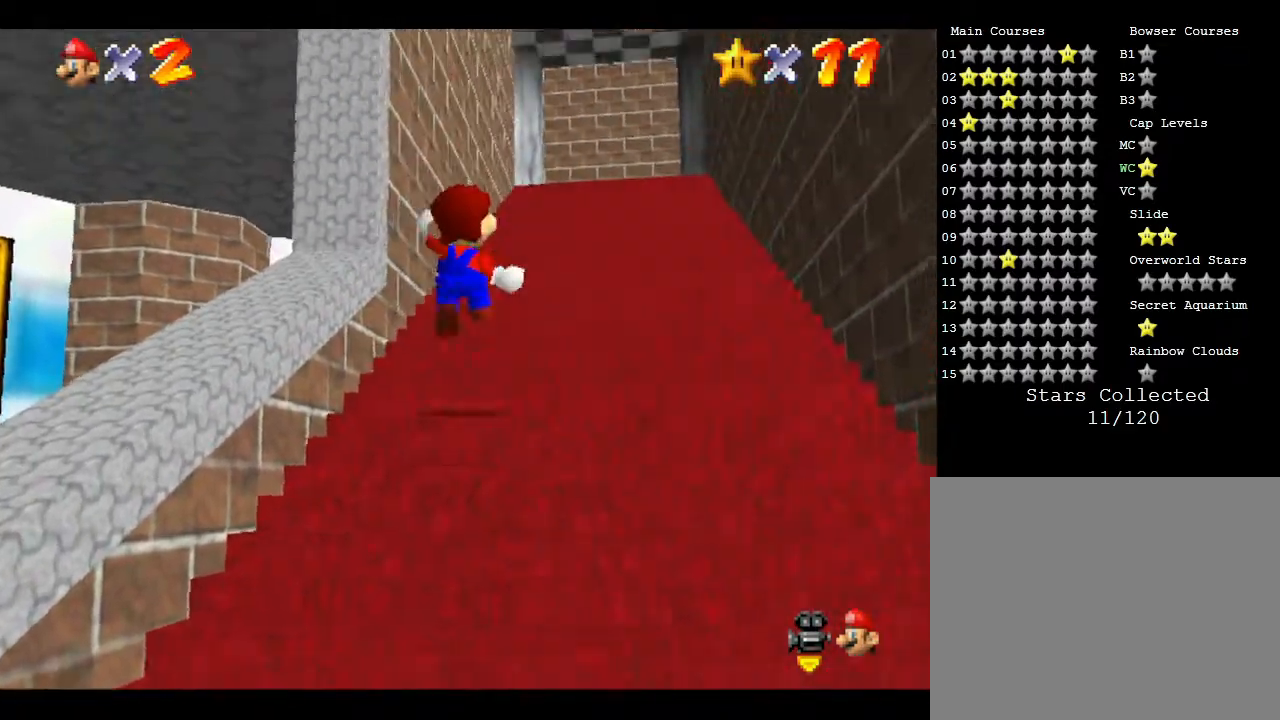
{"buttons": ["A", "Z"], "left_stick": "up", "events": [[100, "A", "up"], [117, "A", "down"], [217, "A", "up"], [250, "A", "down"], [317, "A", "up"], [350, "A", "down"], [400, "A", "up"], [467, "A", "down"]]}
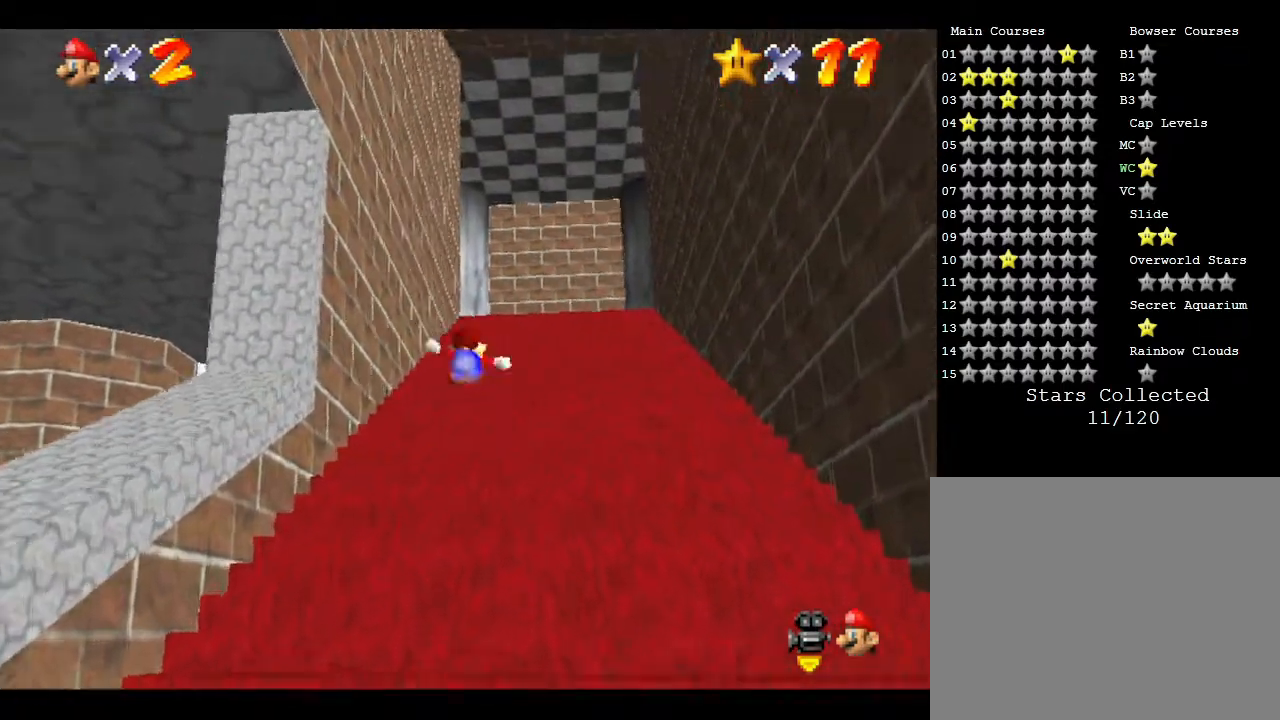
{"buttons": ["A", "Z"], "left_stick": "up", "events": [[33, "A", "up"], [67, "A", "down"], [133, "A", "up"], [233, "A", "down"], [283, "A", "up"], [350, "A", "down"], [417, "A", "up"], [433, "A", "down"]]}
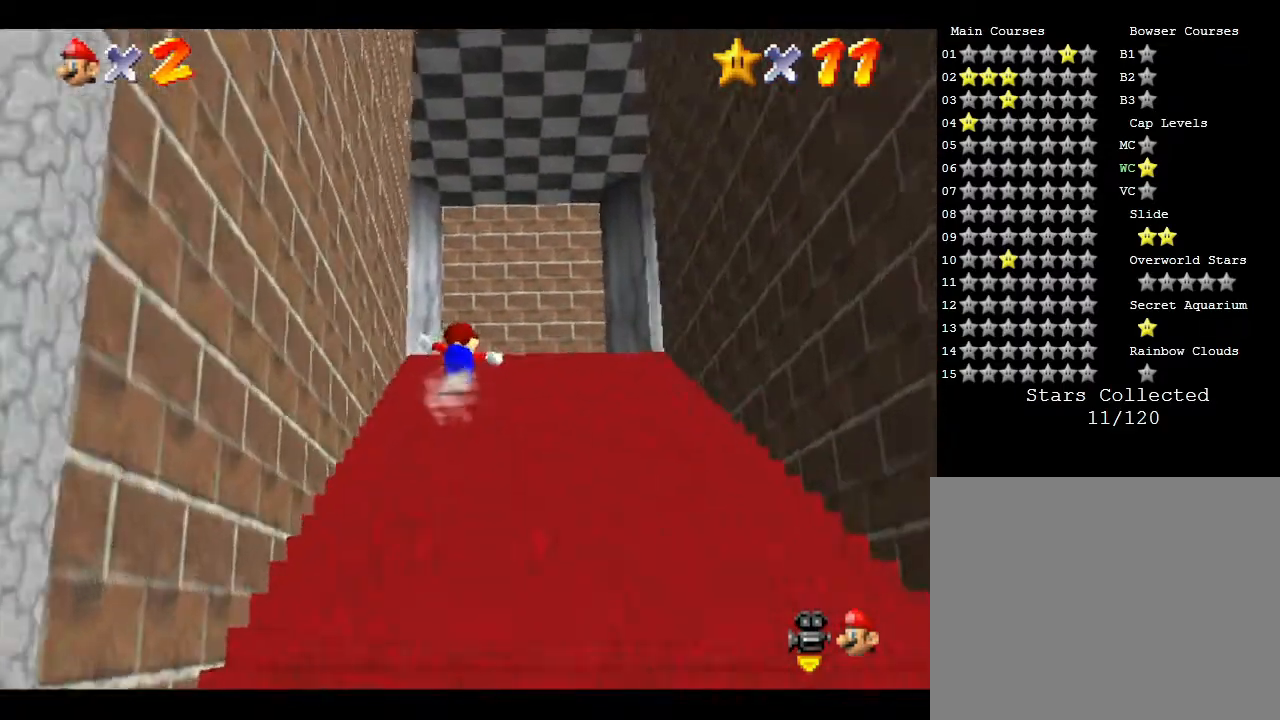
{"buttons": ["Z"], "left_stick": "up", "events": [[150, "A", "up"], [183, "A", "down"], [250, "A", "up"], [317, "A", "down"], [383, "A", "up"], [417, "A", "down"], [500, "A", "up"]]}
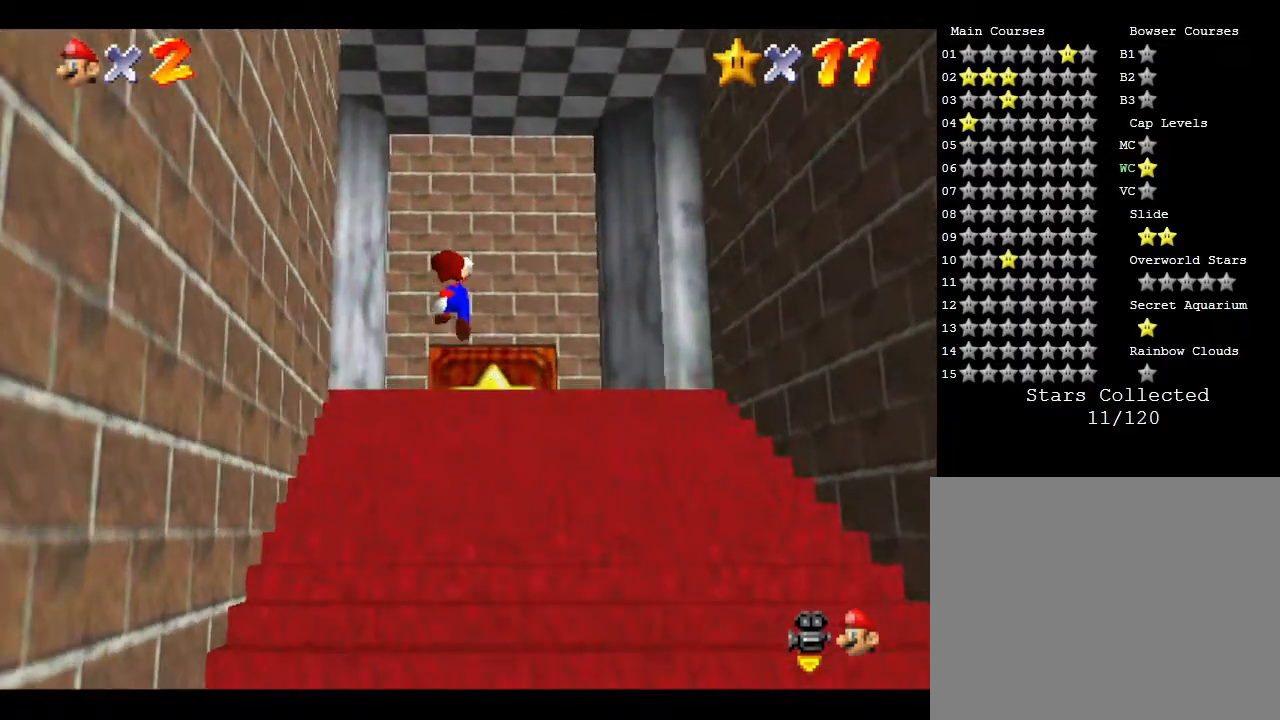
{"buttons": [], "left_stick": "down", "events": [[183, "Z", "up"], [183, "left_stick", "down"]]}
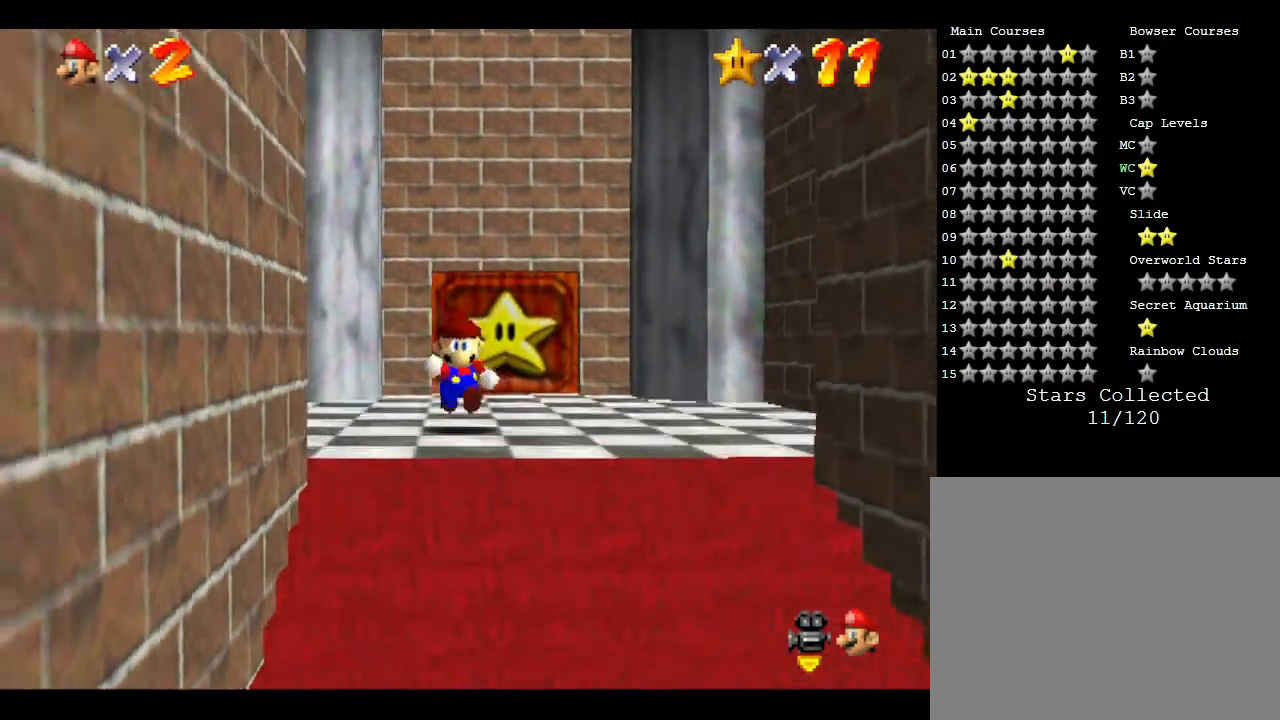
{"buttons": [], "left_stick": "down", "events": []}
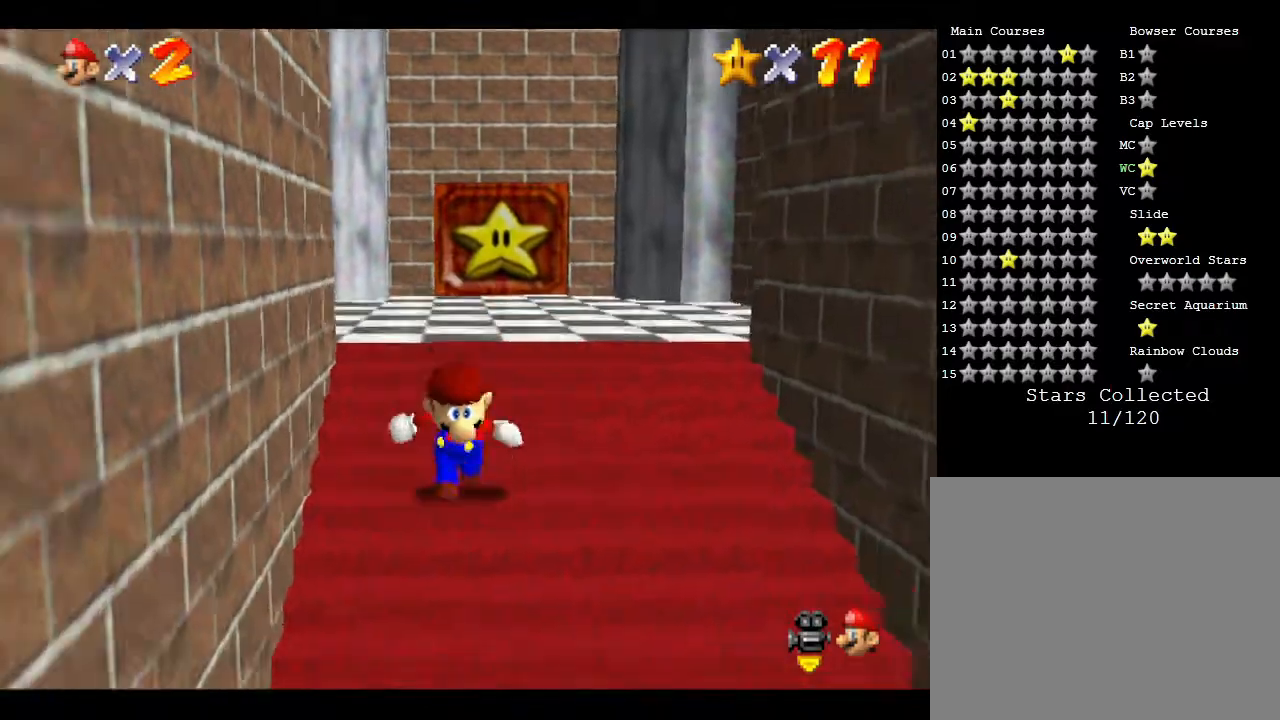
{"buttons": [], "left_stick": "down", "events": []}
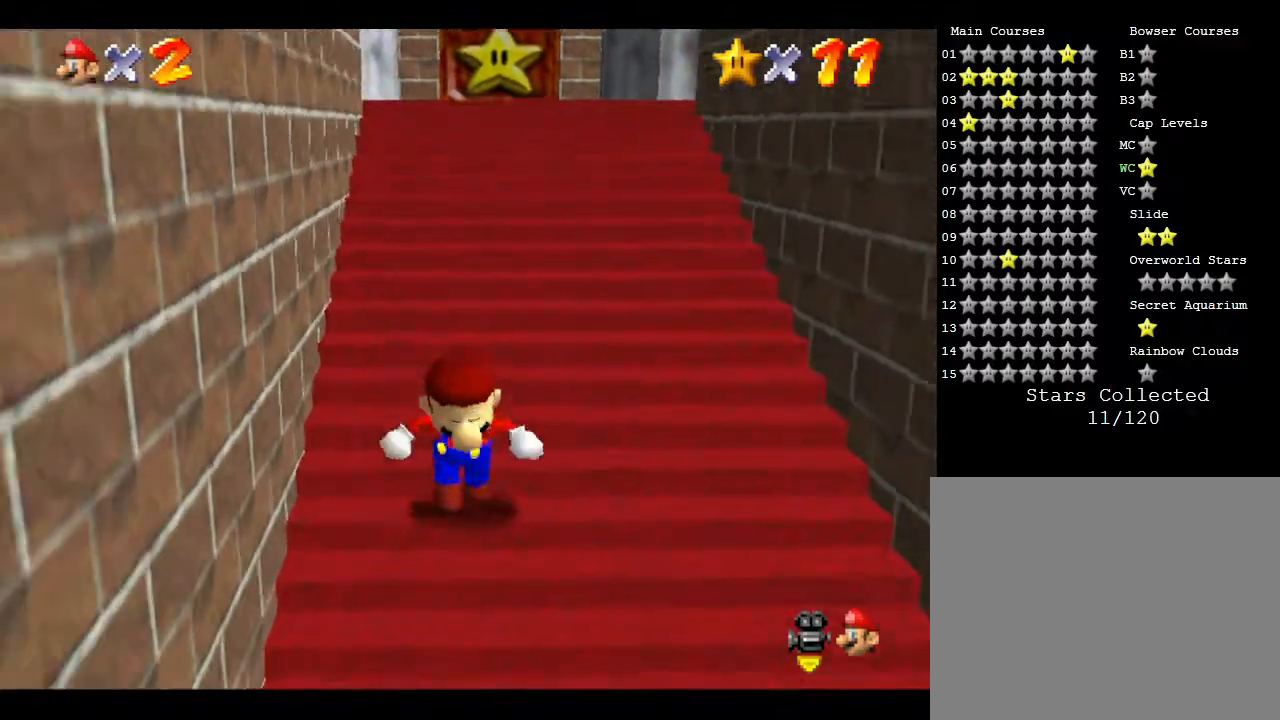
{"buttons": ["A", "Z"], "left_stick": "down", "events": [[300, "Z", "down"], [417, "A", "down"]]}
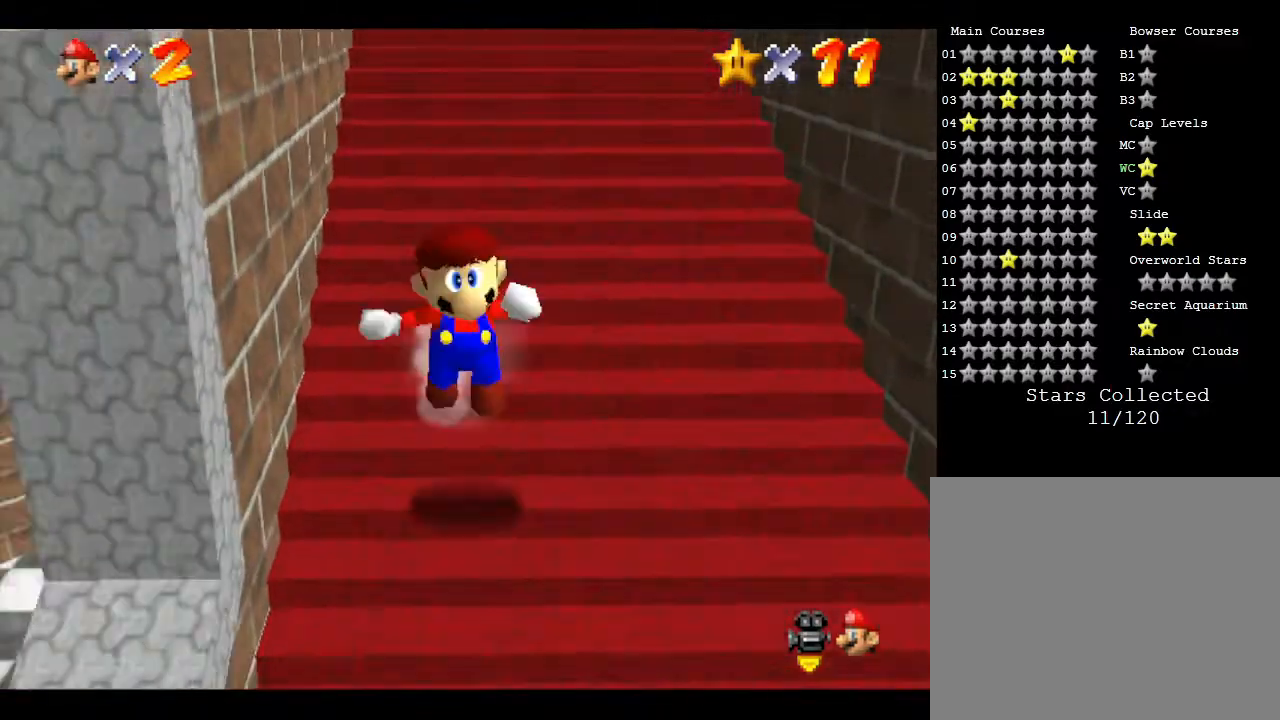
{"buttons": ["Z"], "left_stick": "up", "events": [[200, "A", "up"], [283, "left_stick", "up"], [350, "A", "down"], [367, "A", "up"], [433, "A", "down"], [500, "A", "up"]]}
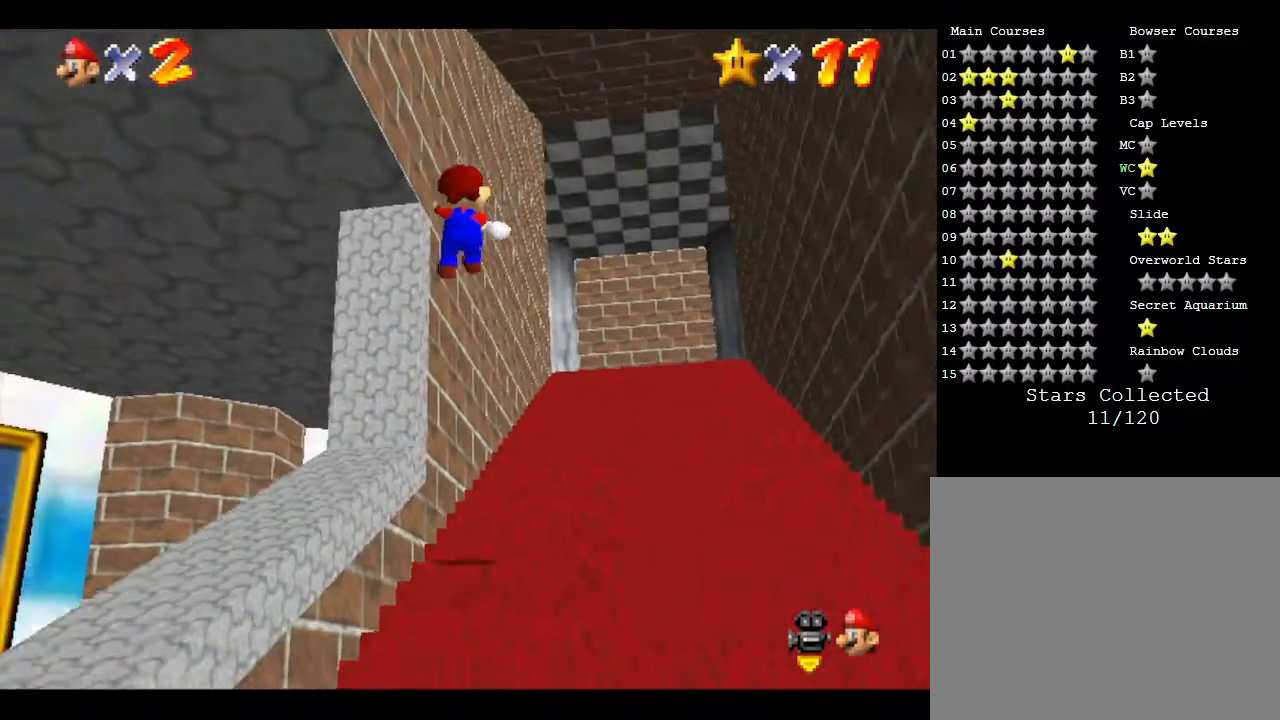
{"buttons": ["Z"], "left_stick": "up", "events": [[83, "A", "down"], [117, "A", "up"], [217, "A", "down"], [250, "A", "up"], [317, "A", "down"], [367, "A", "up"], [400, "A", "down"], [467, "A", "up"]]}
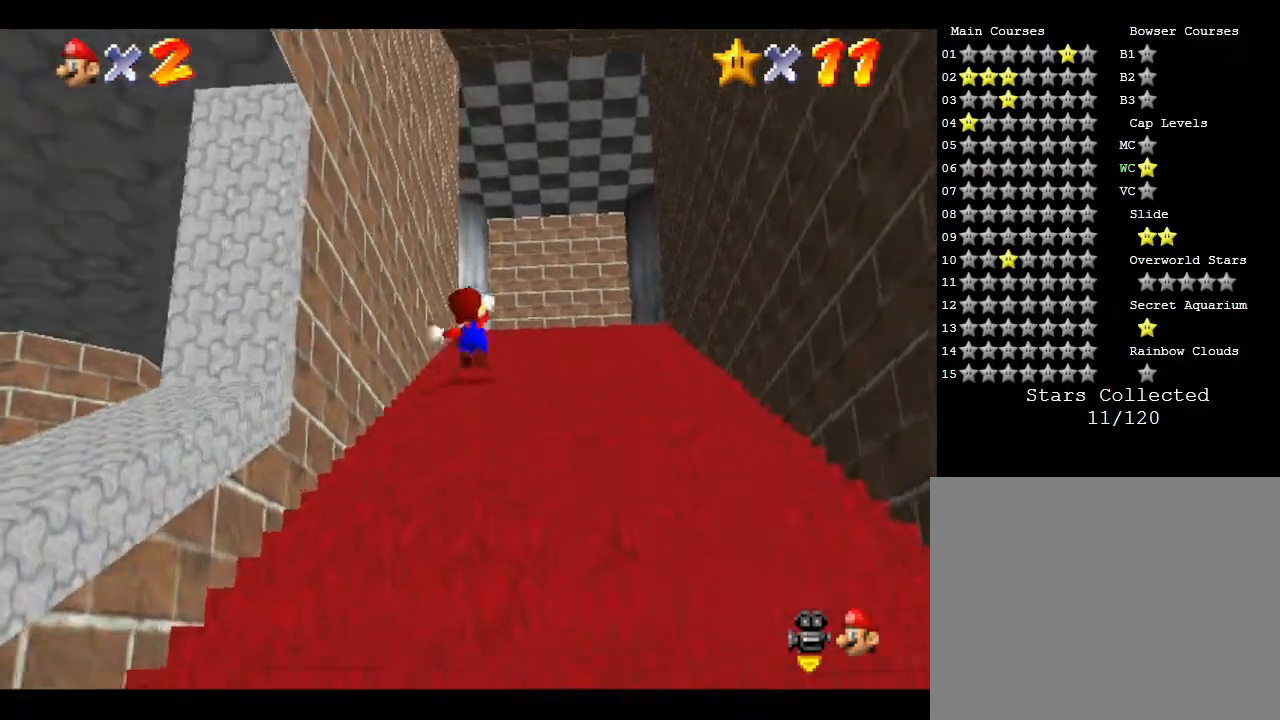
{"buttons": ["A", "Z"], "left_stick": "up", "events": [[33, "A", "down"], [100, "A", "up"], [200, "A", "down"], [267, "A", "up"], [300, "A", "down"], [400, "A", "up"], [433, "A", "down"]]}
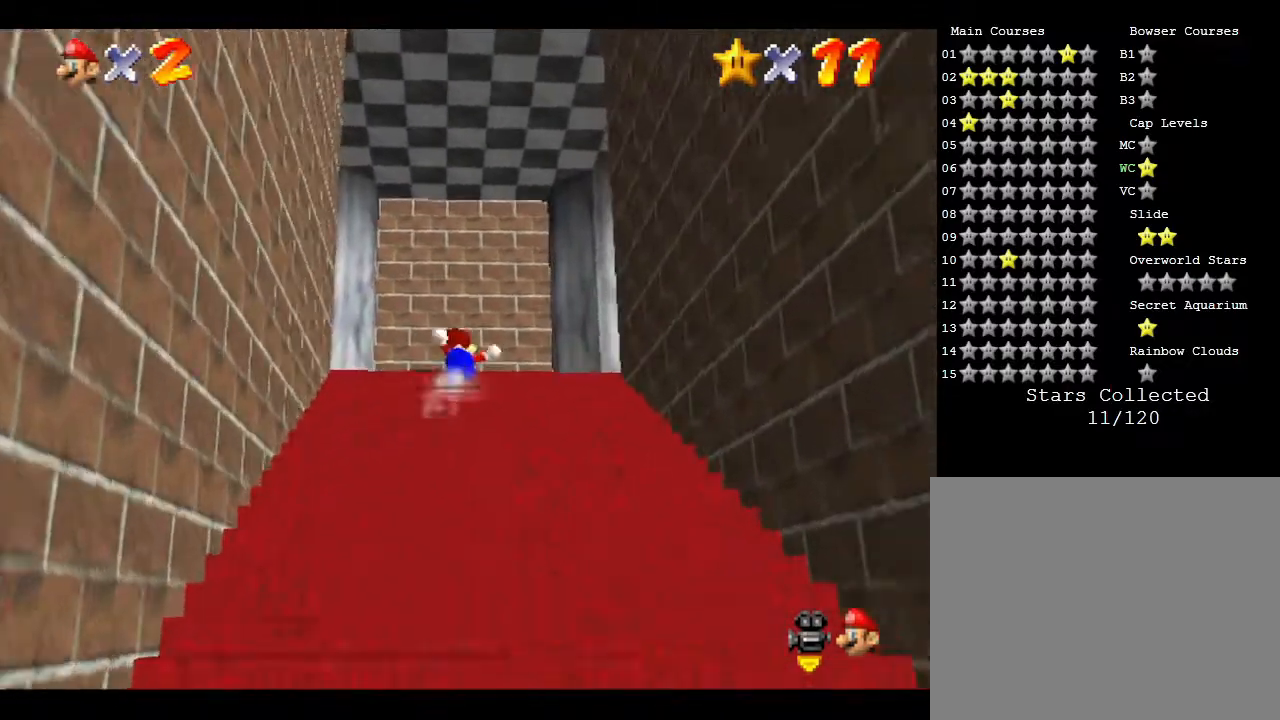
{"buttons": ["Z"], "left_stick": "up", "events": [[117, "A", "up"], [183, "A", "down"], [350, "A", "up"], [417, "A", "down"], [483, "A", "up"]]}
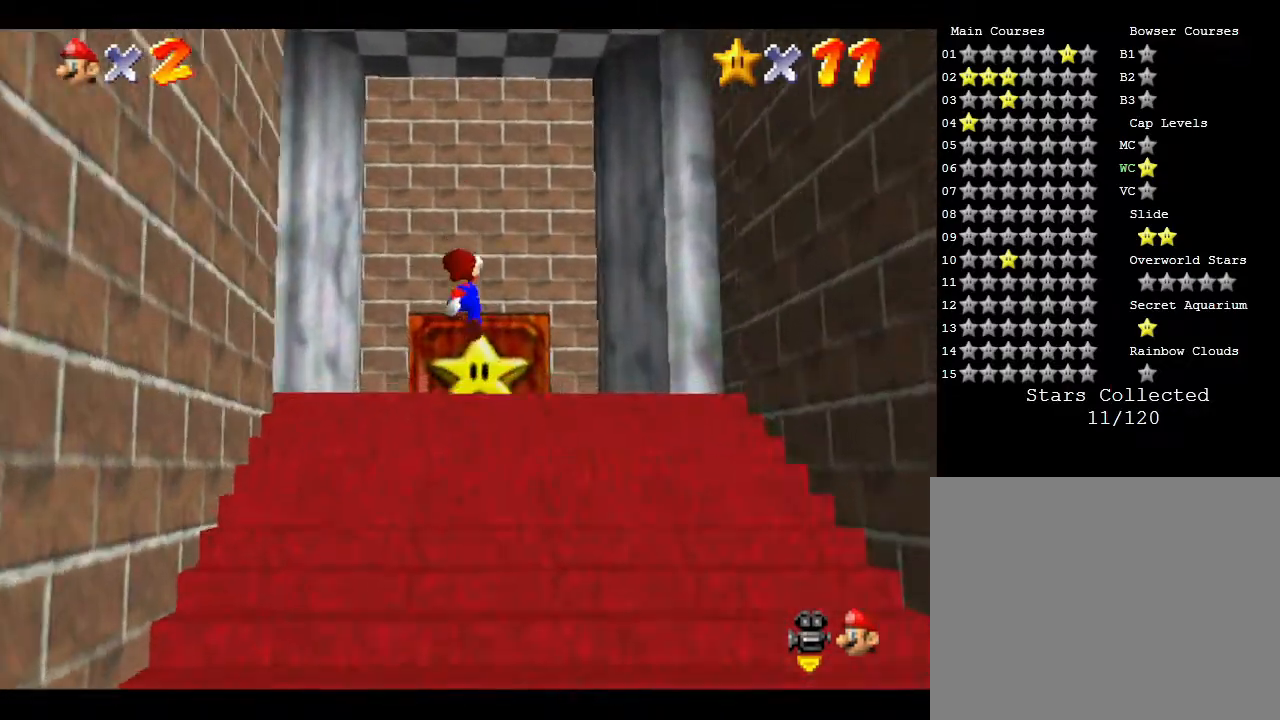
{"buttons": [], "left_stick": "down", "events": [[117, "Z", "up"], [117, "left_stick", "down"]]}
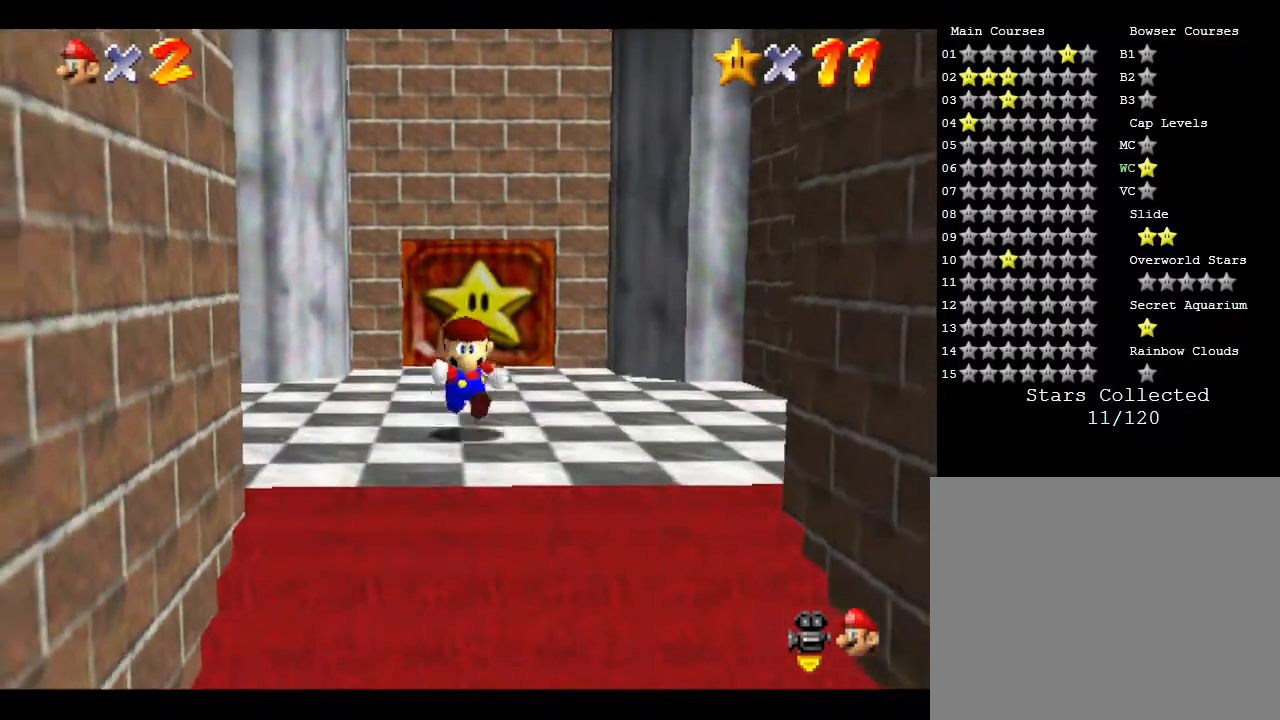
{"buttons": [], "left_stick": "down", "events": []}
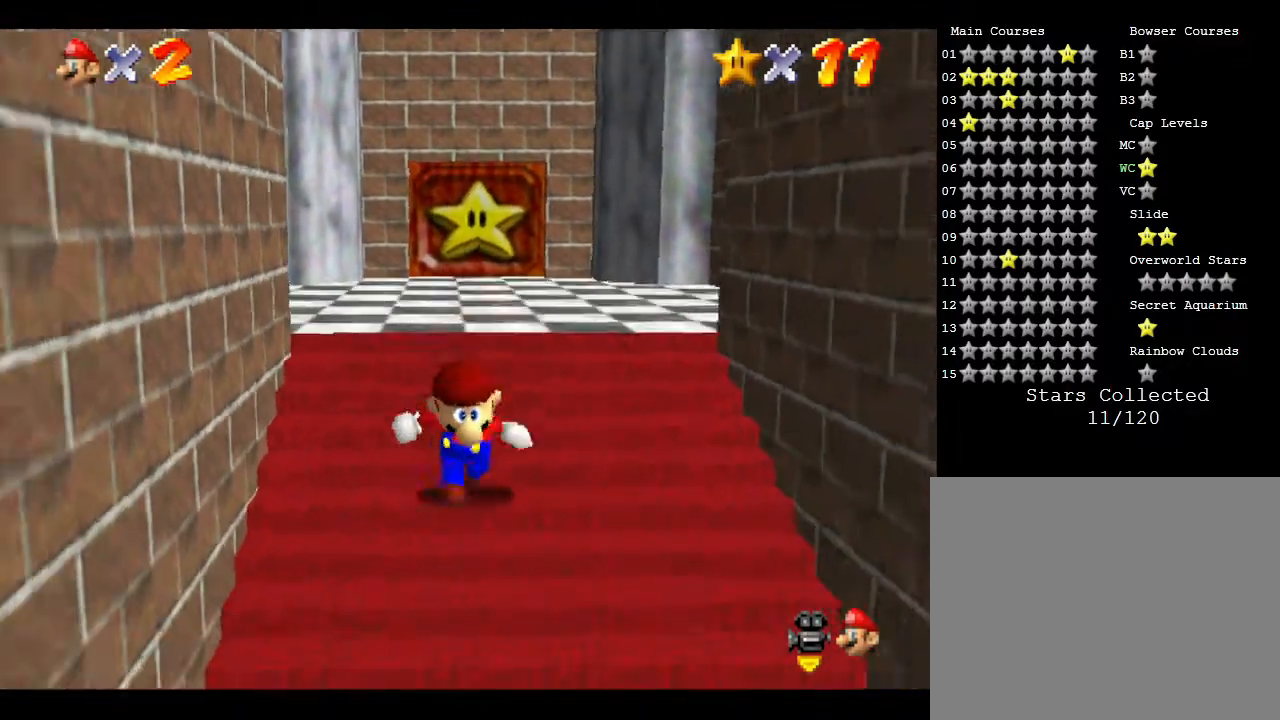
{"buttons": [], "left_stick": "down", "events": []}
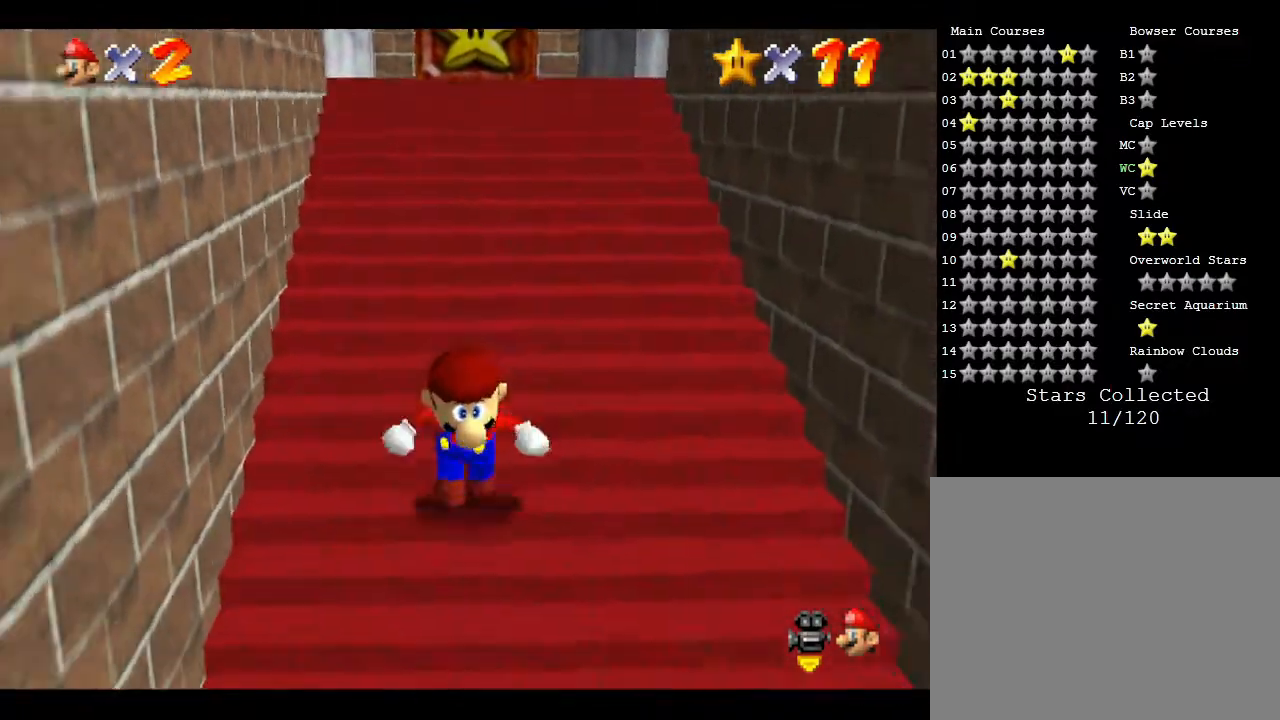
{"buttons": [], "left_stick": "down", "events": []}
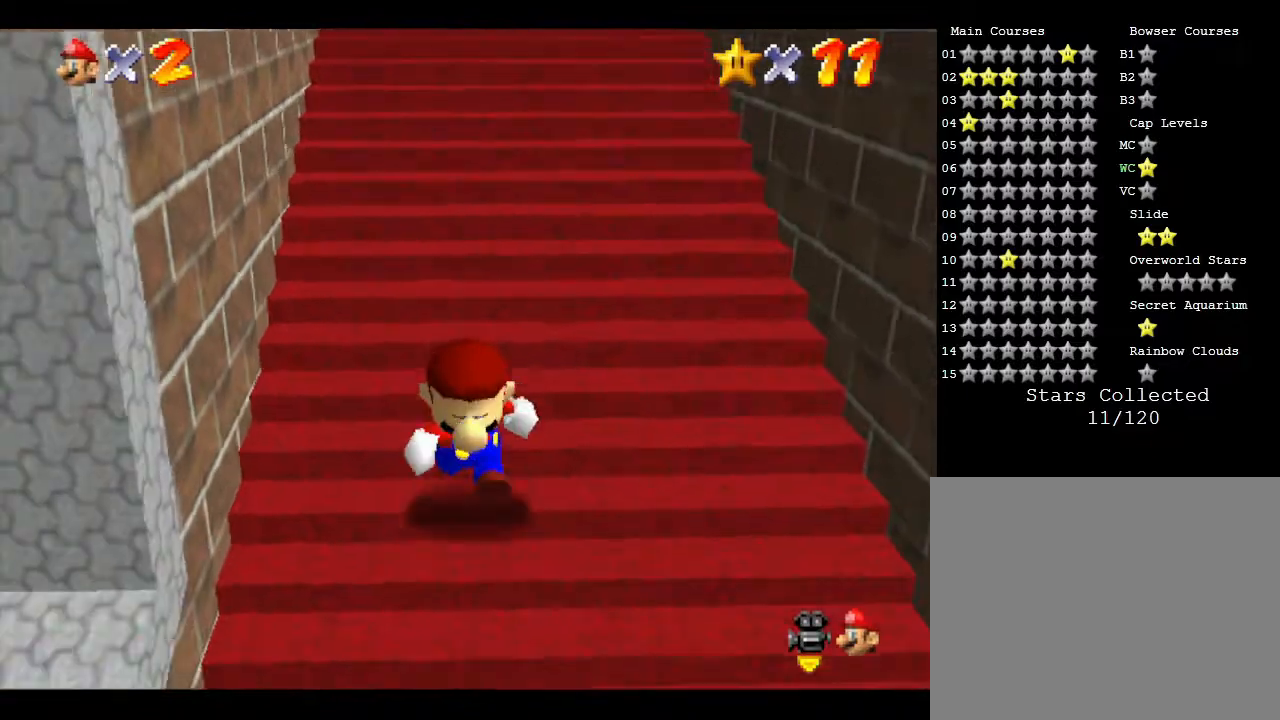
{"buttons": ["Z"], "left_stick": "down", "events": [[267, "Z", "down"], [300, "A", "down"], [433, "A", "up"]]}
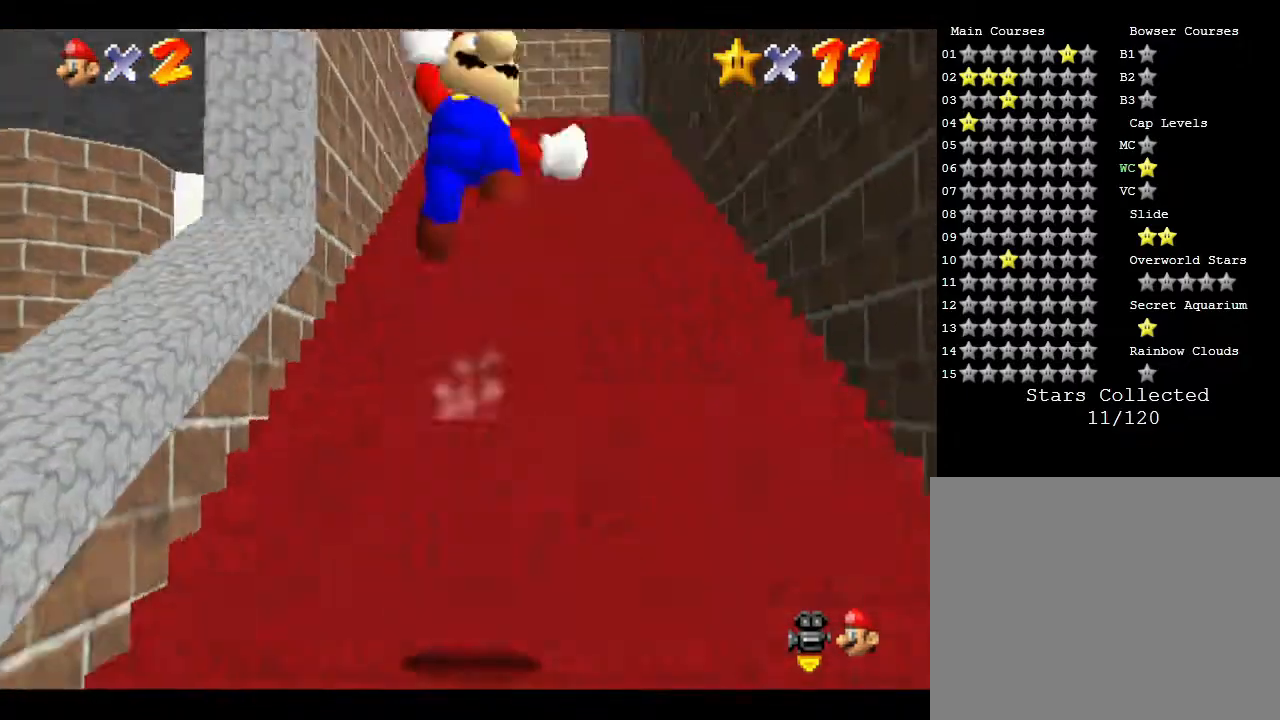
{"buttons": ["Z"], "left_stick": "up", "events": [[100, "left_stick", "up"], [150, "A", "down"], [217, "A", "up"], [317, "A", "down"], [350, "A", "up"], [400, "A", "down"], [433, "A", "up"]]}